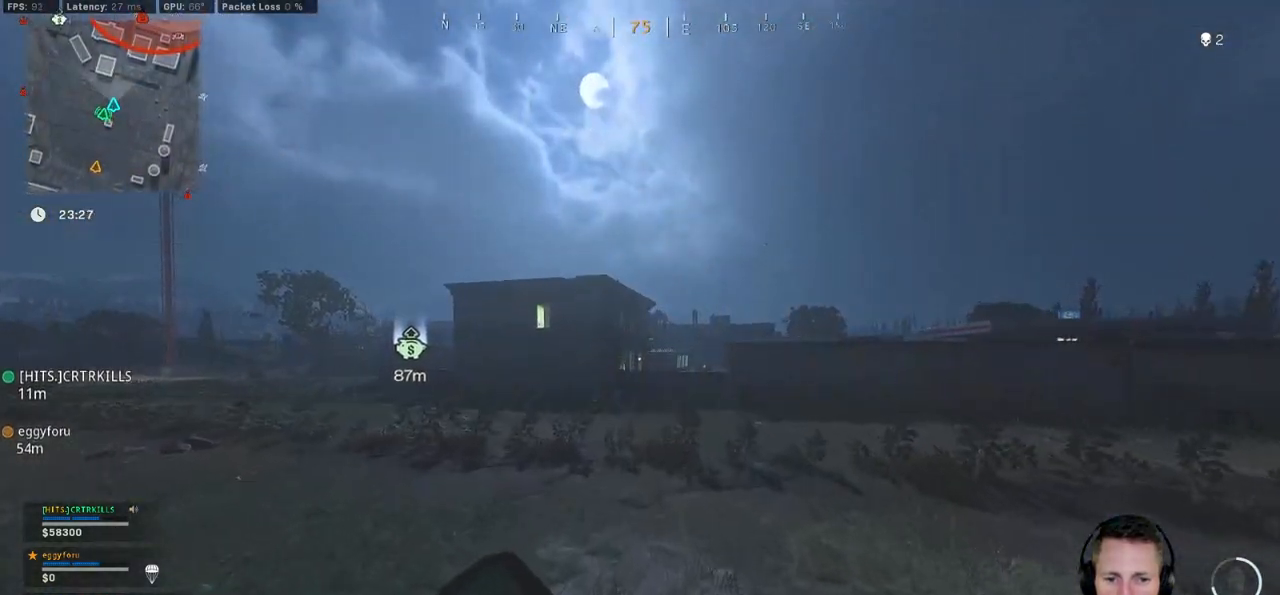
Gameplay with keyboard and mouse; each line is a JSON object with the keys and mouse buttons held at the frame after it. "events" lists presses ("down") and releases ("up") of "1", "2", "3", "4", "5", "a", "alt", "b", "c", "ctrl", "d", "e", "f", "g", "q", "r", "s", "shift", "space", "t", "tab", "v", "w", "x", "z", "mouse_left", "mouse_wheel", "mouse_right", "mouse_mb4" and "mouse_mb5" between this image and that frame as [ms after this image, input, new state], when the widget could be followed in between. "mouse_left", "mouse_wheel", "mouse_right", "mouse_mb4", "mouse_mb5" = the "left", "wheel", "right", "mb4", "mb5" buttons of the "mouse" list. No other keys are recorded. "wheel" means that the mouse wheel is clicked or scrolled. Mouse movement is not recorded.
{"keys": ["shift", "w"], "mouse": [], "events": []}
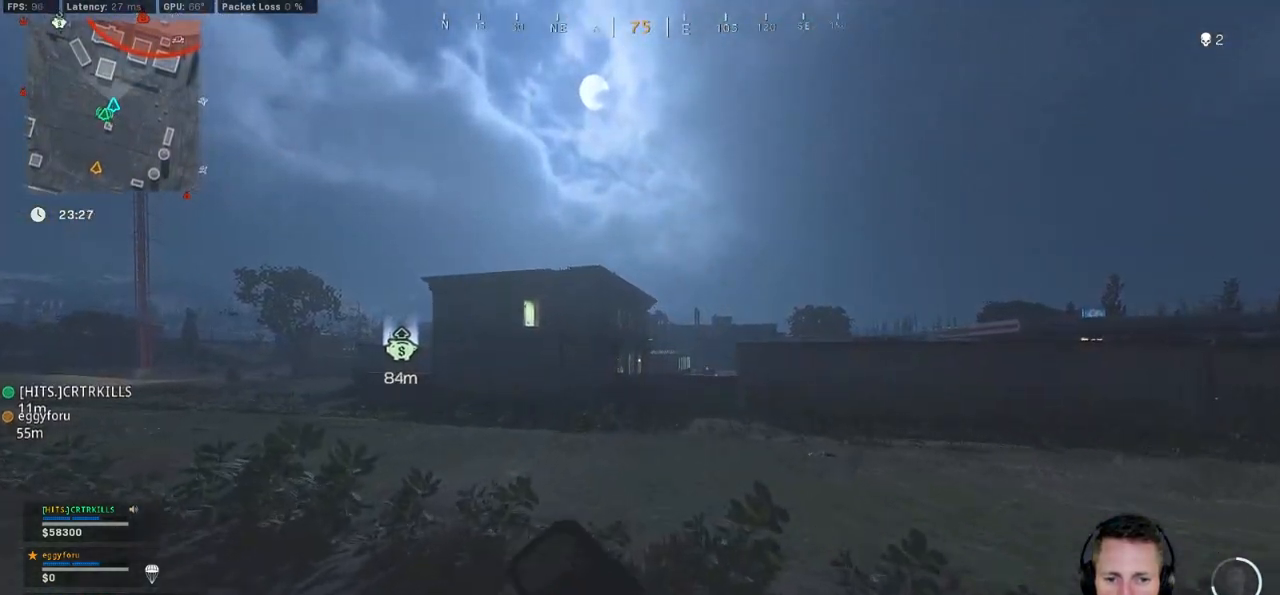
{"keys": ["shift", "w"], "mouse": [], "events": []}
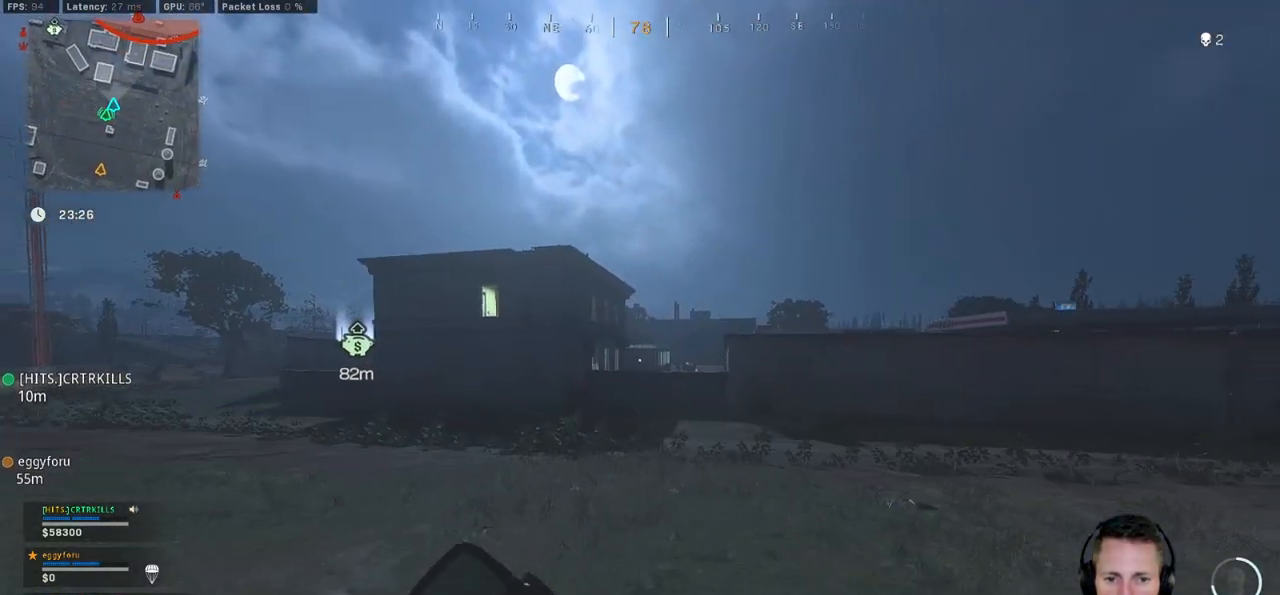
{"keys": ["shift", "w"], "mouse": [], "events": []}
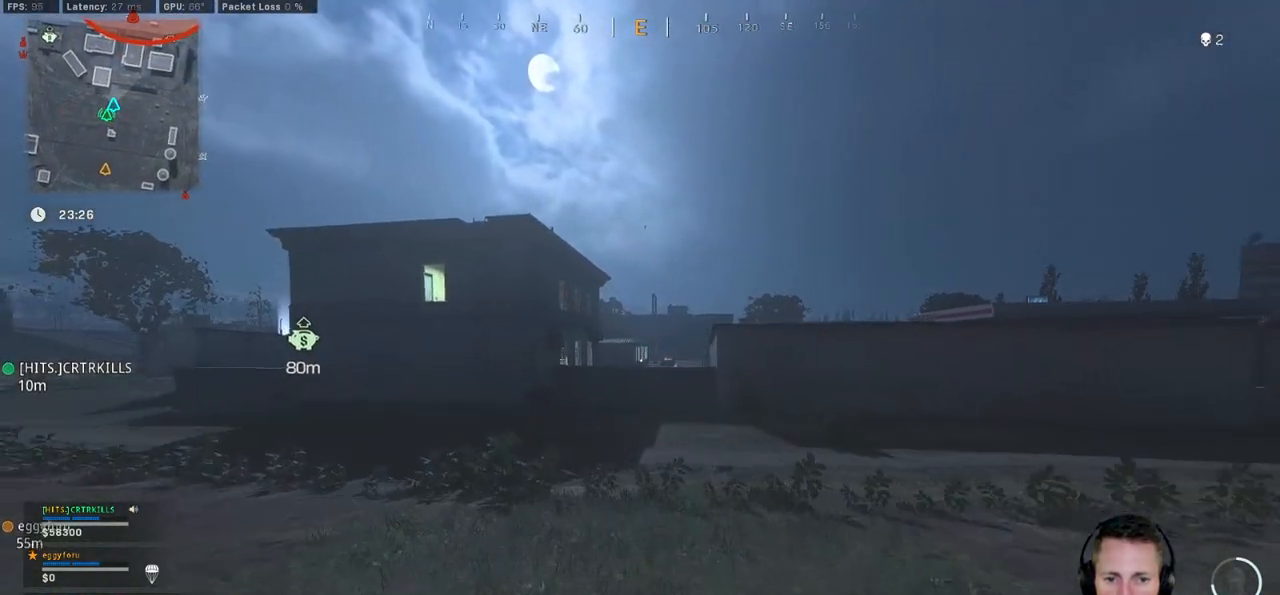
{"keys": ["shift", "w"], "mouse": [], "events": []}
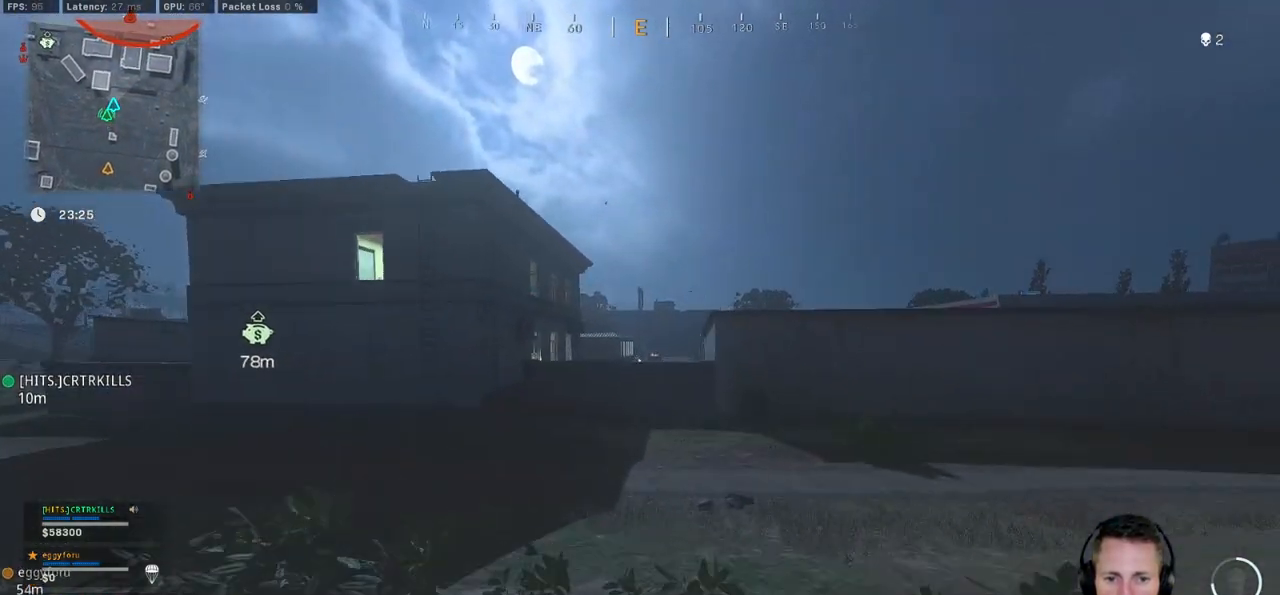
{"keys": ["shift", "w"], "mouse": [], "events": []}
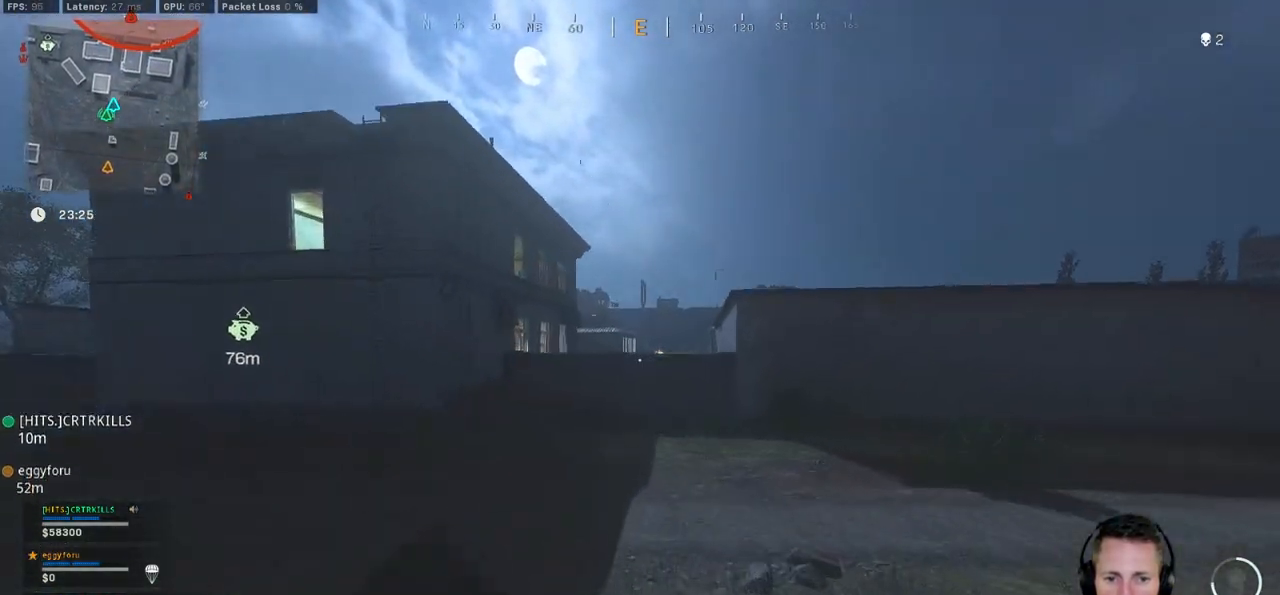
{"keys": ["a", "shift", "w"], "mouse": [], "events": [[500, "a", "down"]]}
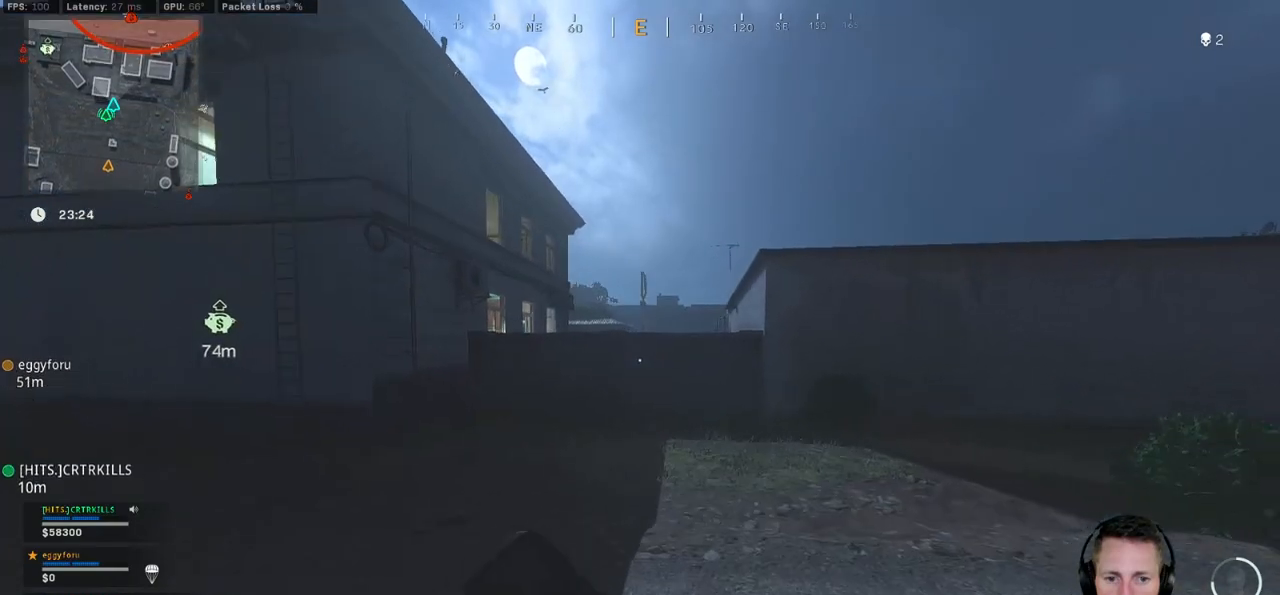
{"keys": ["shift", "w"], "mouse": [], "events": [[167, "a", "up"]]}
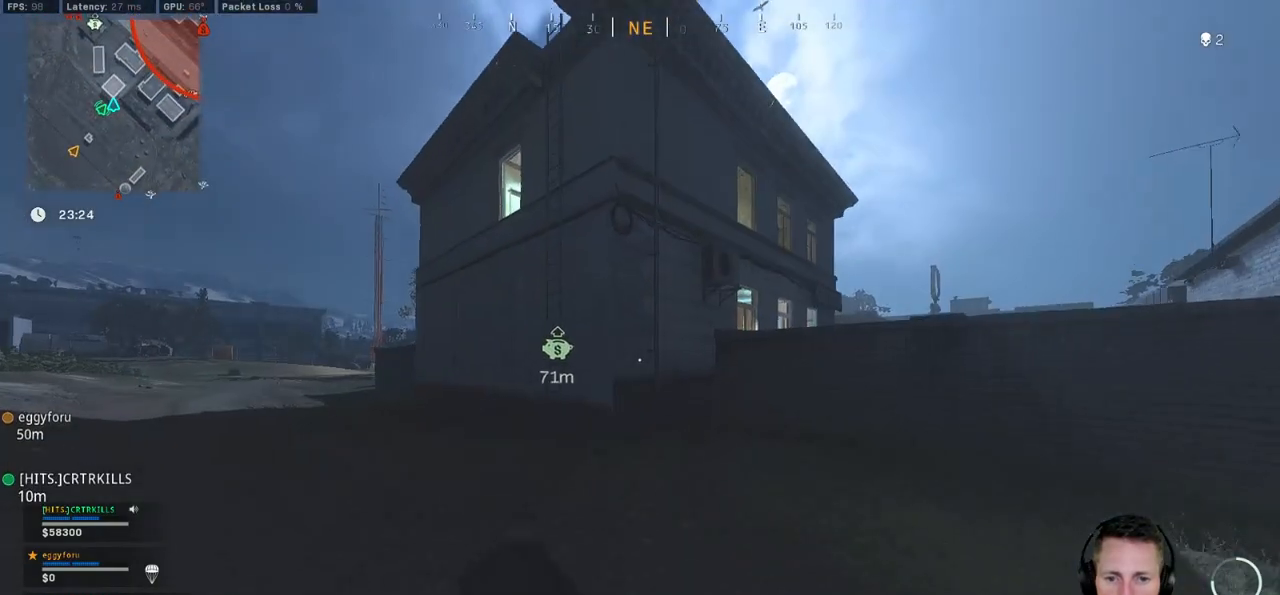
{"keys": ["shift", "w"], "mouse": [], "events": [[117, "a", "down"], [350, "a", "up"]]}
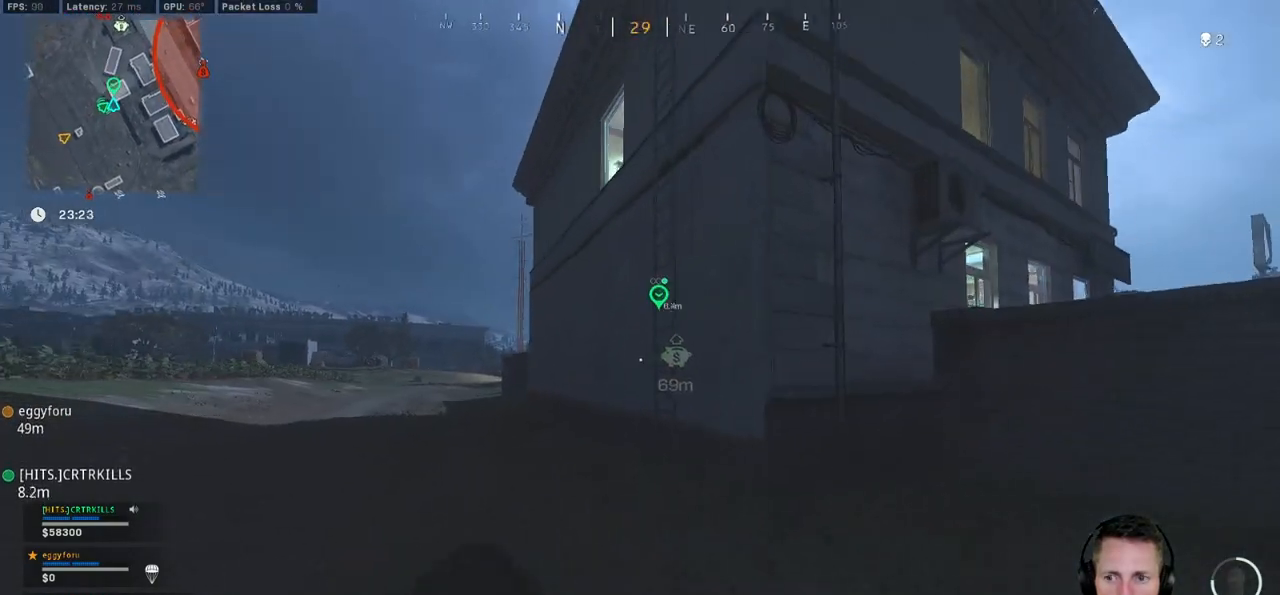
{"keys": ["shift", "w"], "mouse": [], "events": []}
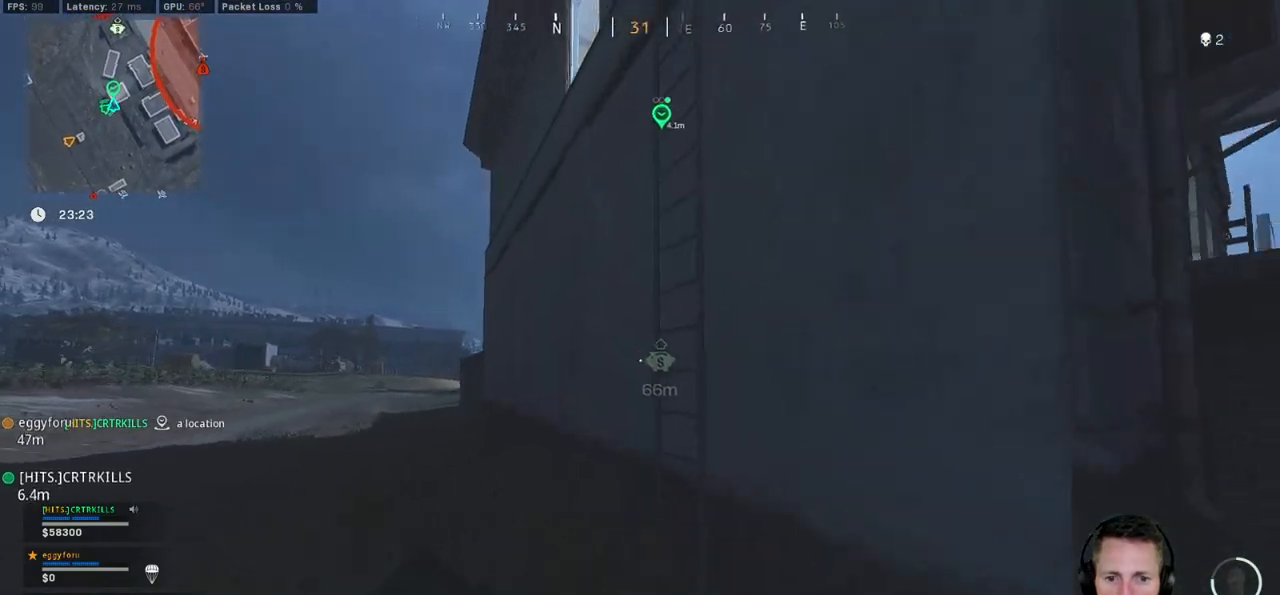
{"keys": ["c", "w"], "mouse": [], "events": [[67, "a", "down"], [200, "a", "up"], [334, "c", "down"], [400, "c", "up"], [450, "shift", "up"], [484, "c", "down"]]}
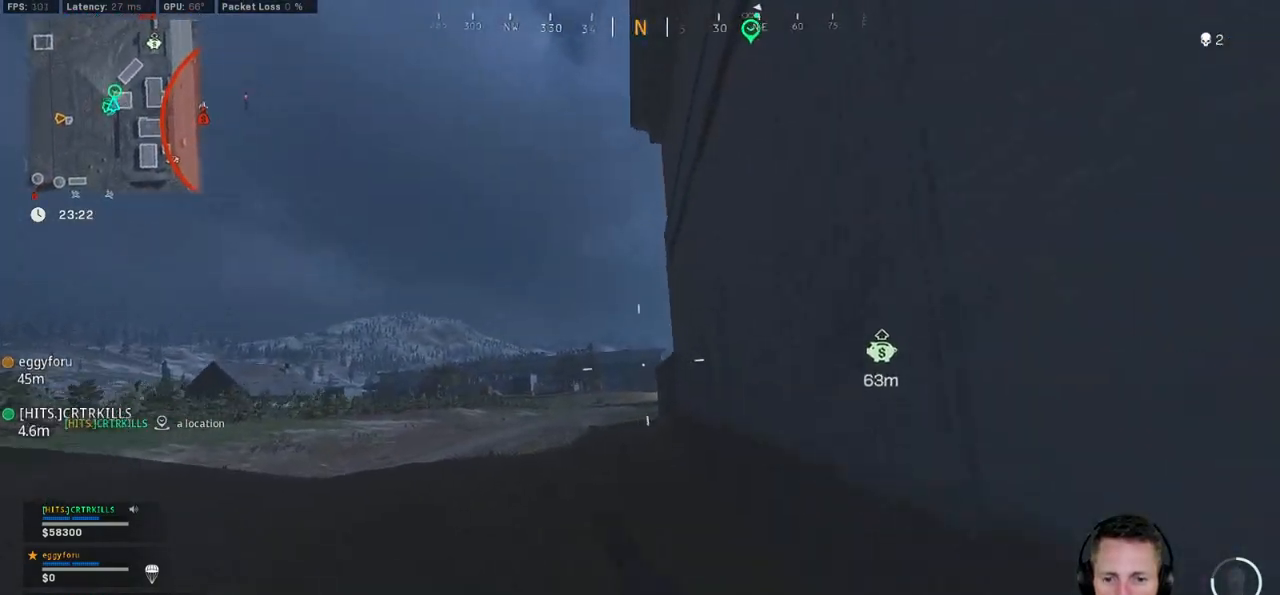
{"keys": ["d", "shift", "w"], "mouse": [], "events": [[50, "space", "down"], [84, "shift", "down"], [100, "c", "up"], [134, "space", "up"], [250, "d", "down"]]}
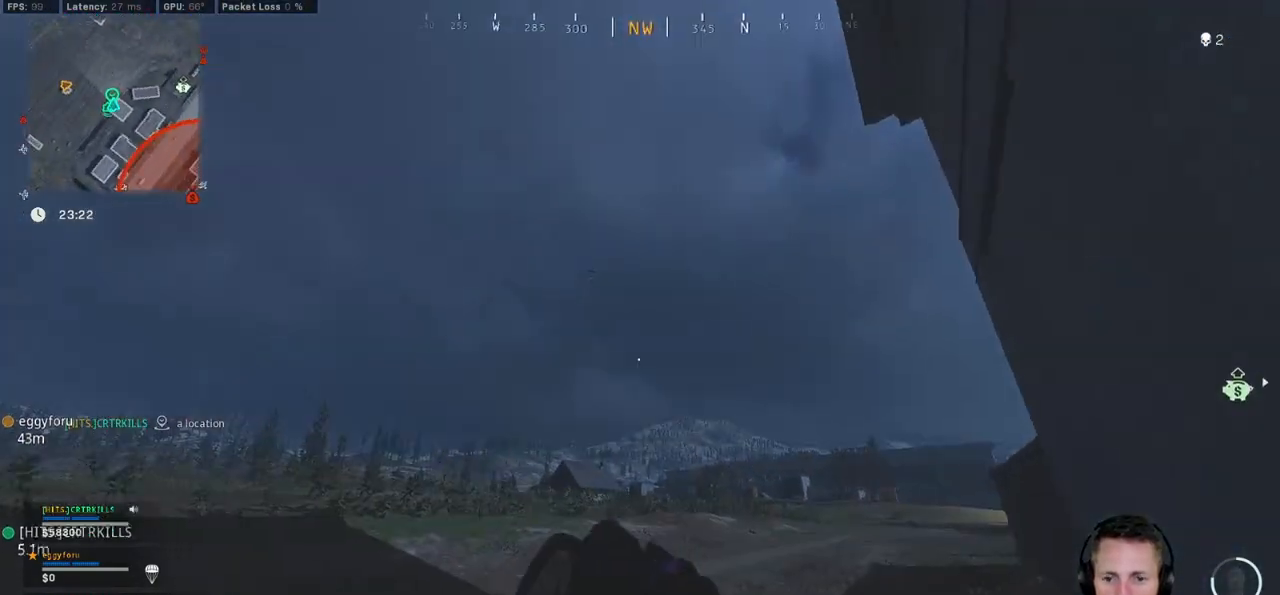
{"keys": ["d"], "mouse": [], "events": [[100, "shift", "up"], [100, "w", "up"]]}
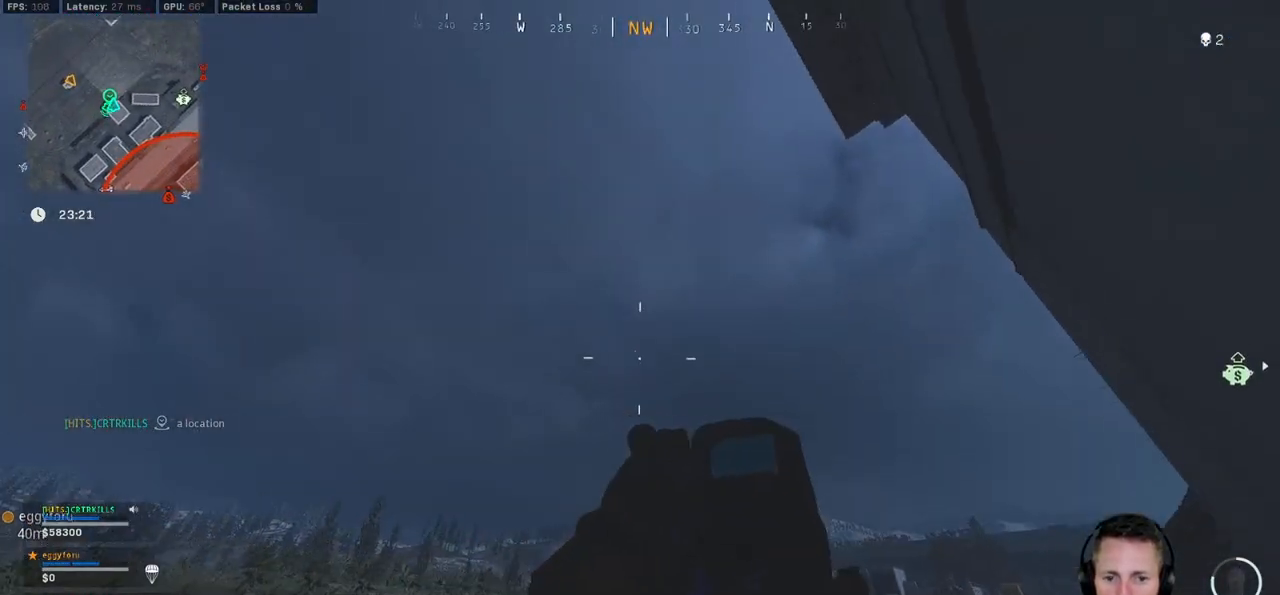
{"keys": ["d"], "mouse": [], "events": [[17, "alt", "down"], [134, "alt", "up"], [150, "alt", "down"], [417, "alt", "up"]]}
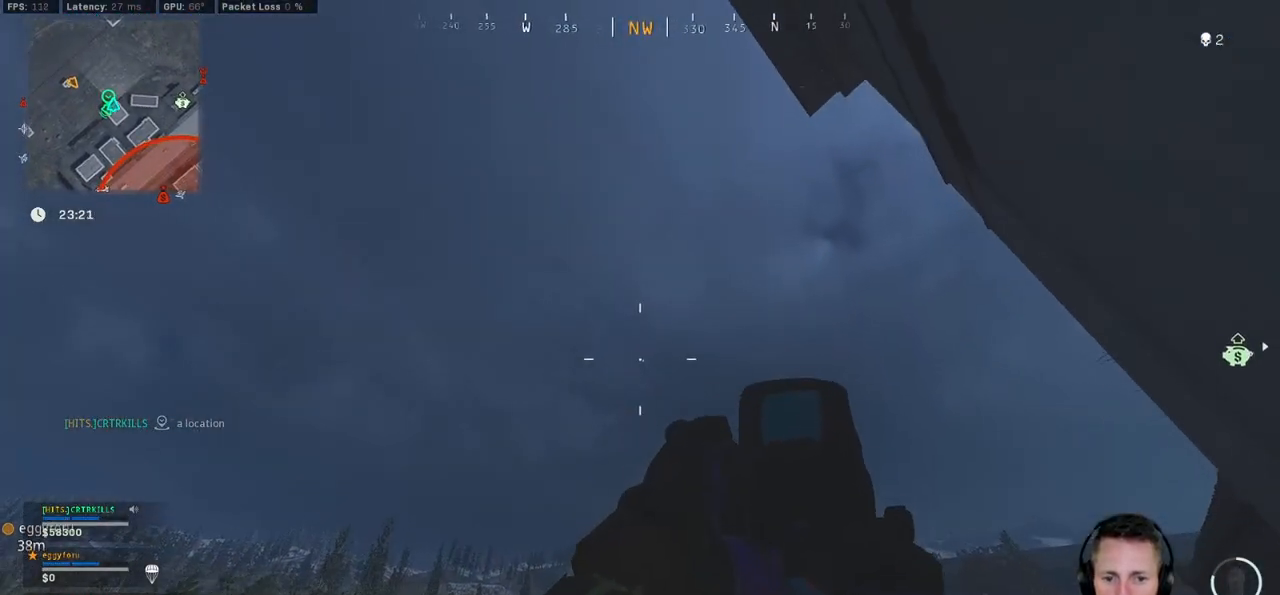
{"keys": ["ctrl"], "mouse": [], "events": [[67, "alt", "down"], [184, "alt", "up"], [384, "ctrl", "down"], [450, "d", "up"]]}
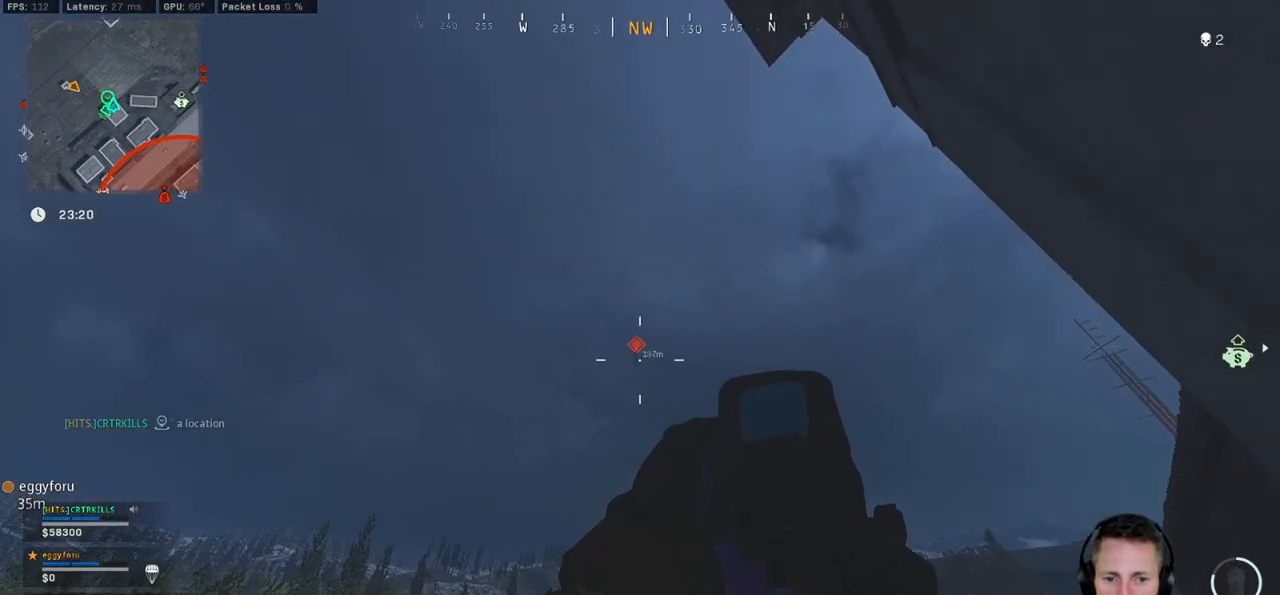
{"keys": ["ctrl"], "mouse": ["right"], "events": [[67, "s", "down"], [200, "mouse_right", "down"], [300, "s", "up"]]}
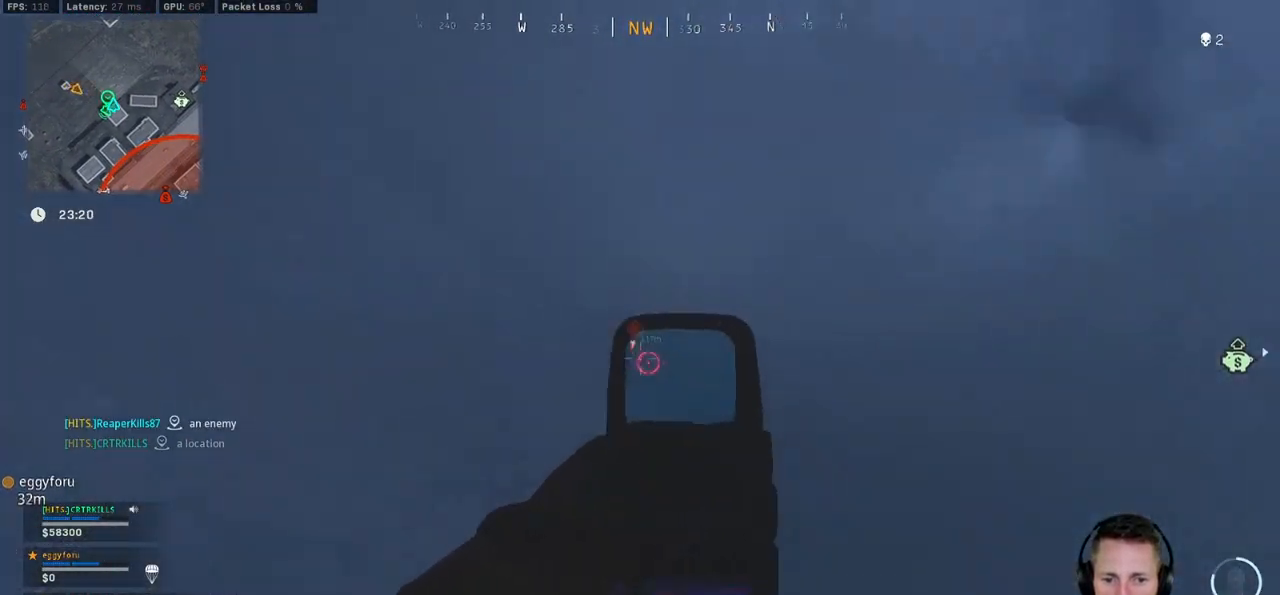
{"keys": ["ctrl"], "mouse": ["right"], "events": []}
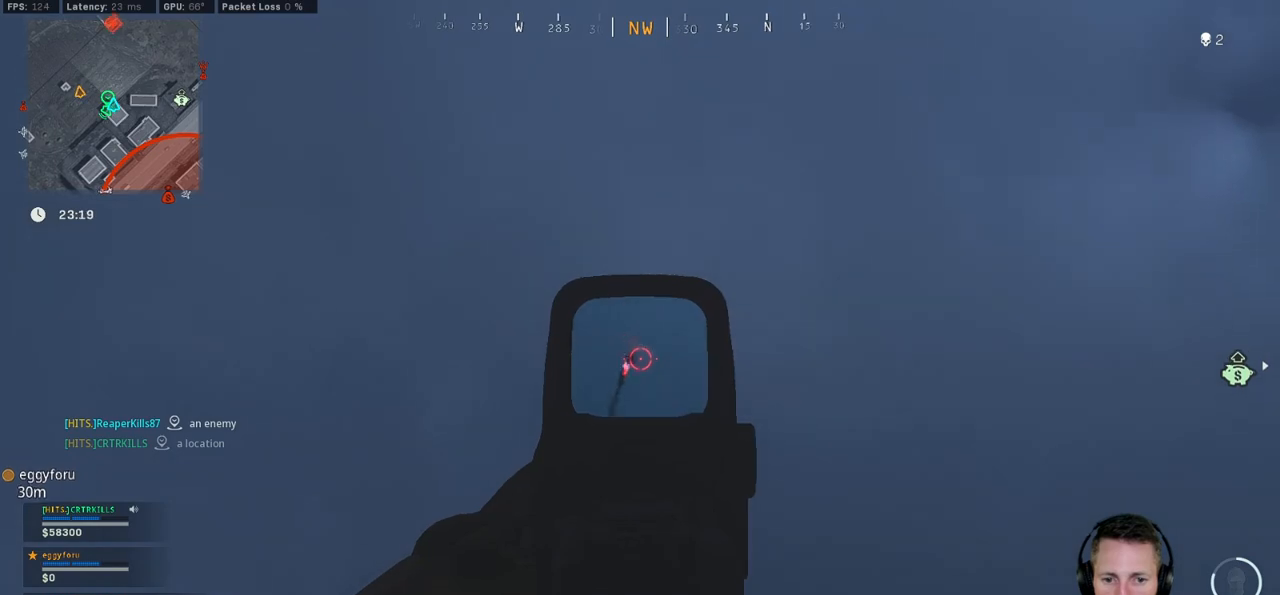
{"keys": ["ctrl"], "mouse": ["right"], "events": []}
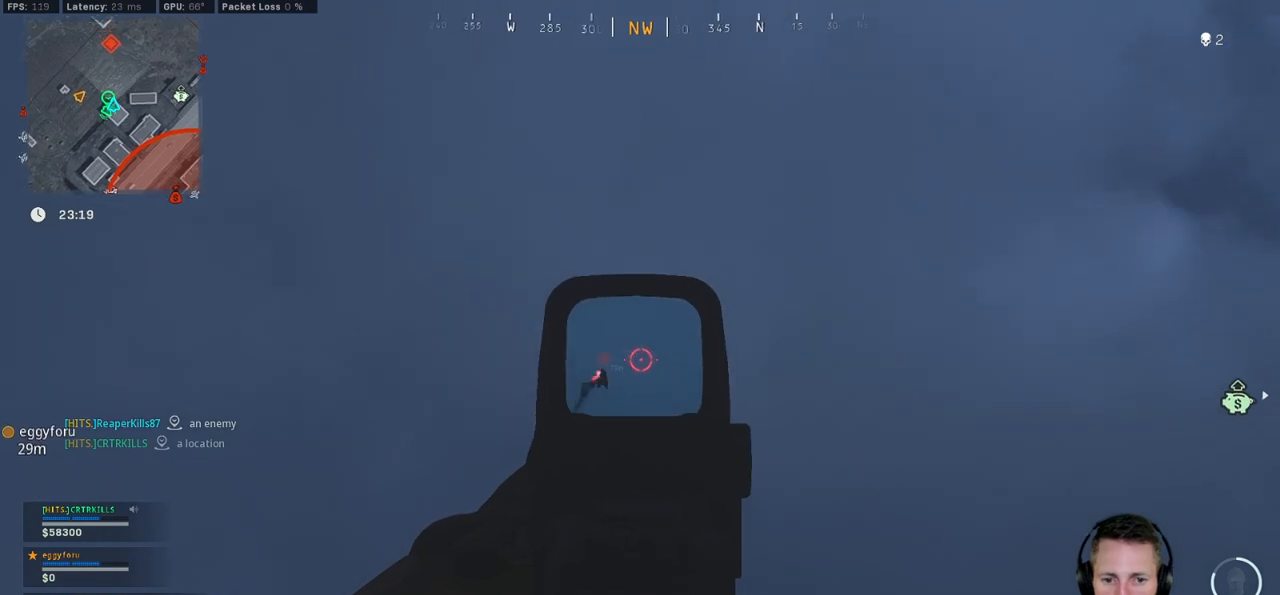
{"keys": ["ctrl"], "mouse": ["right"], "events": []}
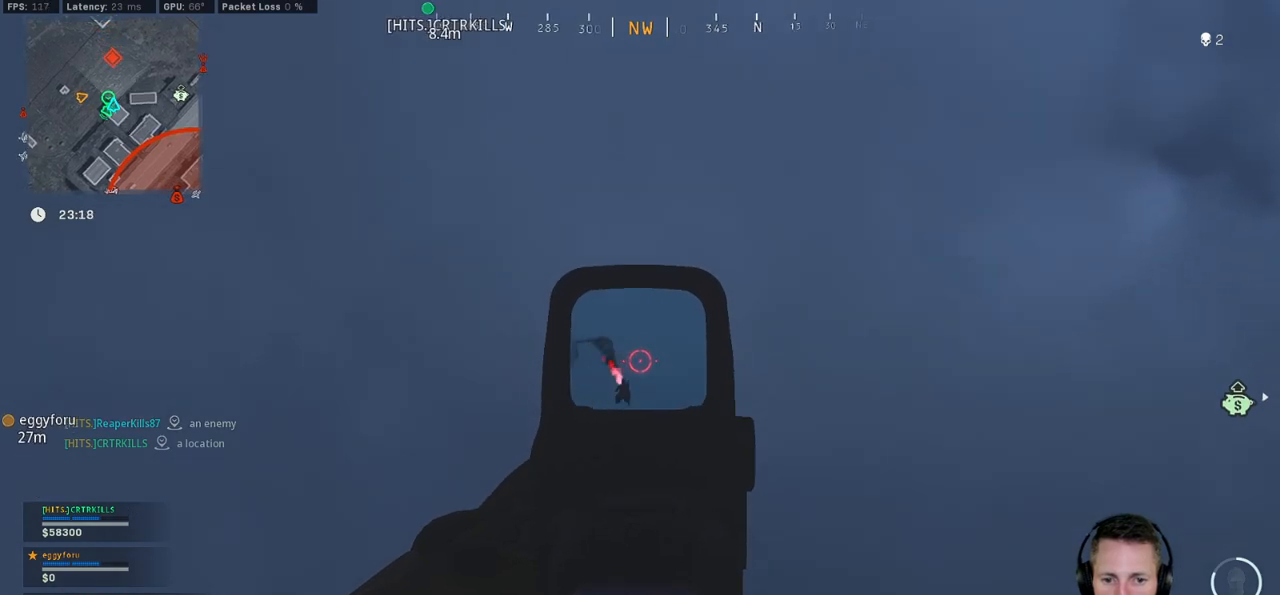
{"keys": ["ctrl"], "mouse": ["right"], "events": []}
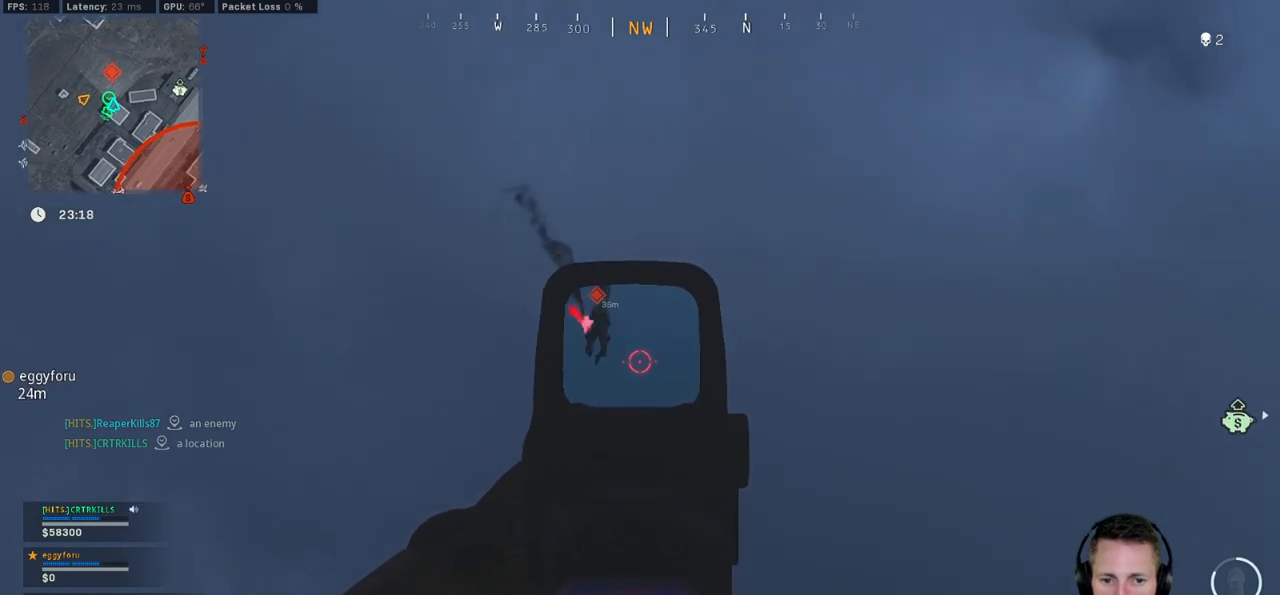
{"keys": ["ctrl"], "mouse": ["left", "right"], "events": [[450, "mouse_left", "down"]]}
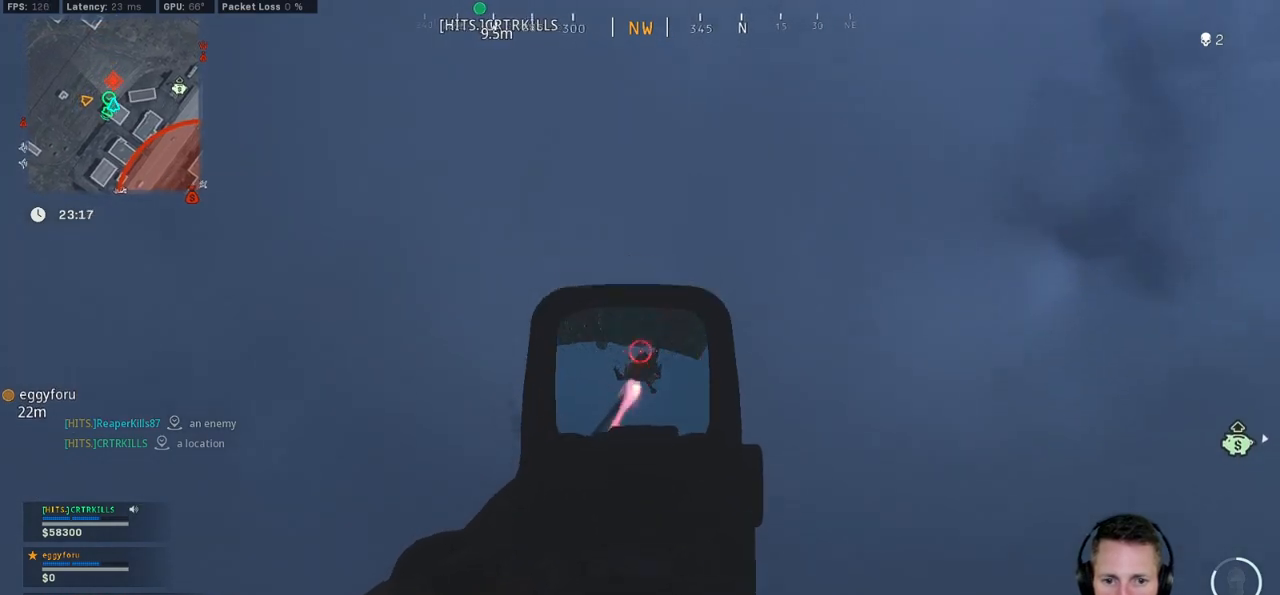
{"keys": ["ctrl"], "mouse": ["left", "right"], "events": []}
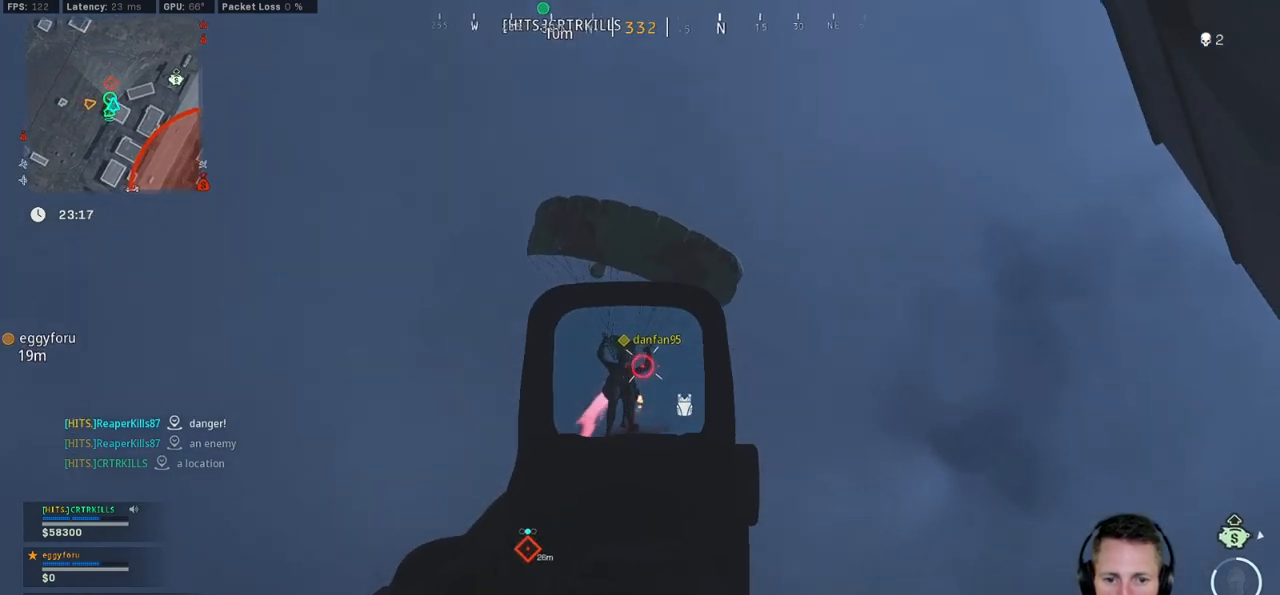
{"keys": ["ctrl"], "mouse": ["left", "right"], "events": []}
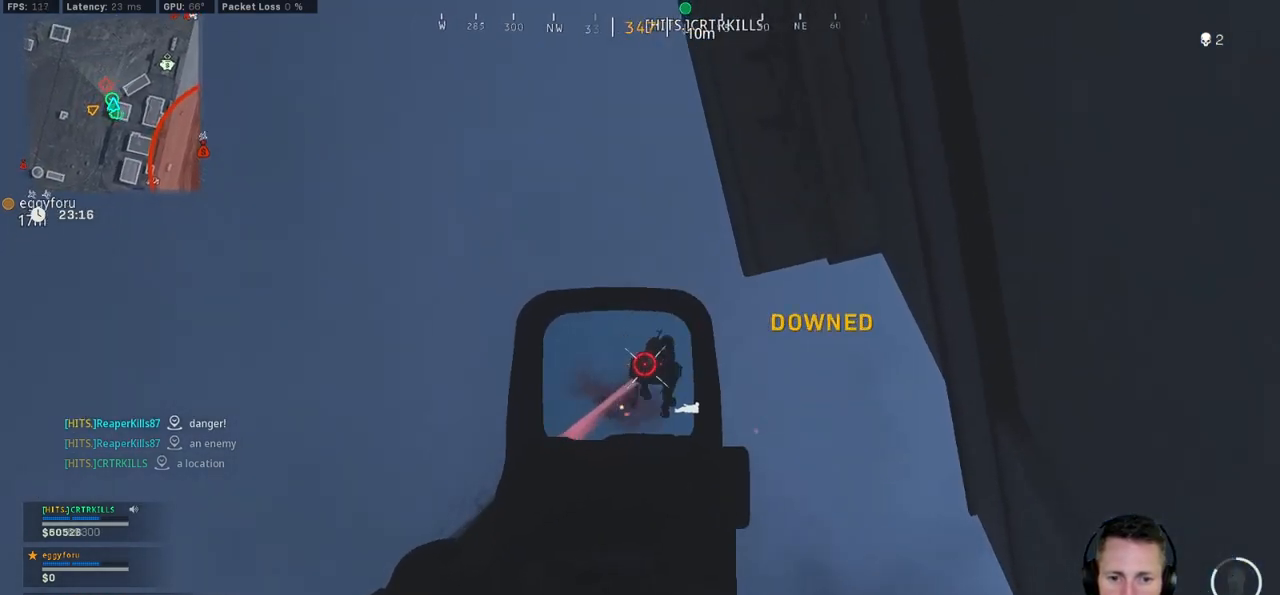
{"keys": ["a", "w"], "mouse": [], "events": [[134, "mouse_right", "up"], [150, "ctrl", "up"], [150, "mouse_left", "up"], [167, "w", "down"], [184, "a", "down"], [400, "r", "down"], [500, "r", "up"]]}
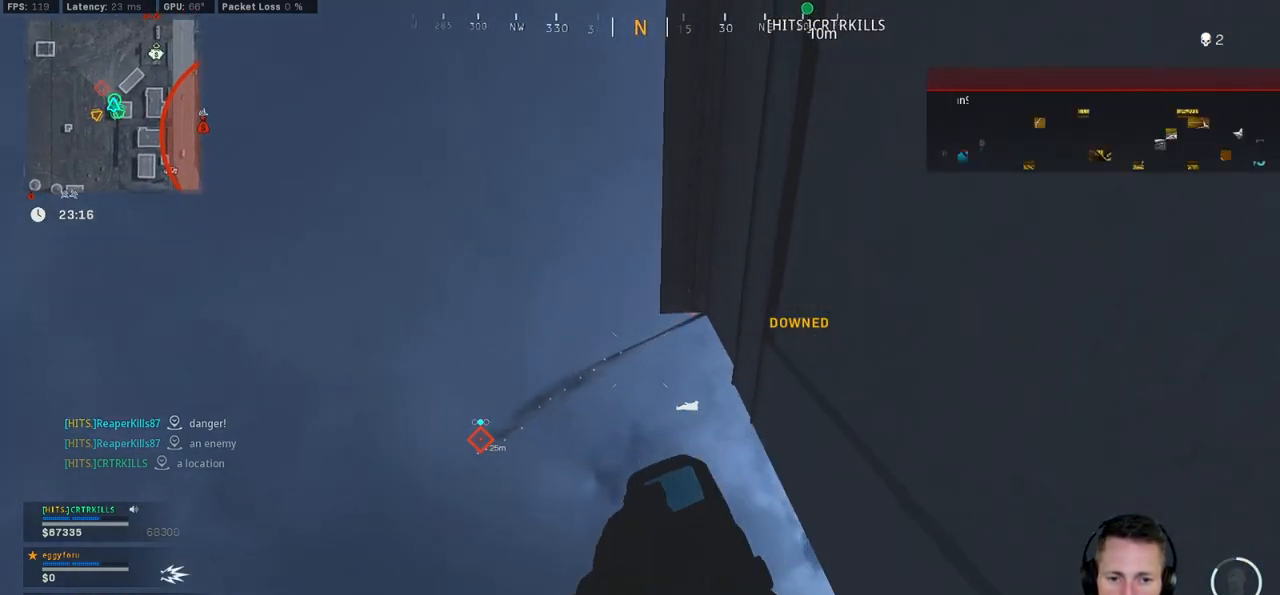
{"keys": ["a", "w"], "mouse": [], "events": [[284, "a", "up"], [417, "a", "down"]]}
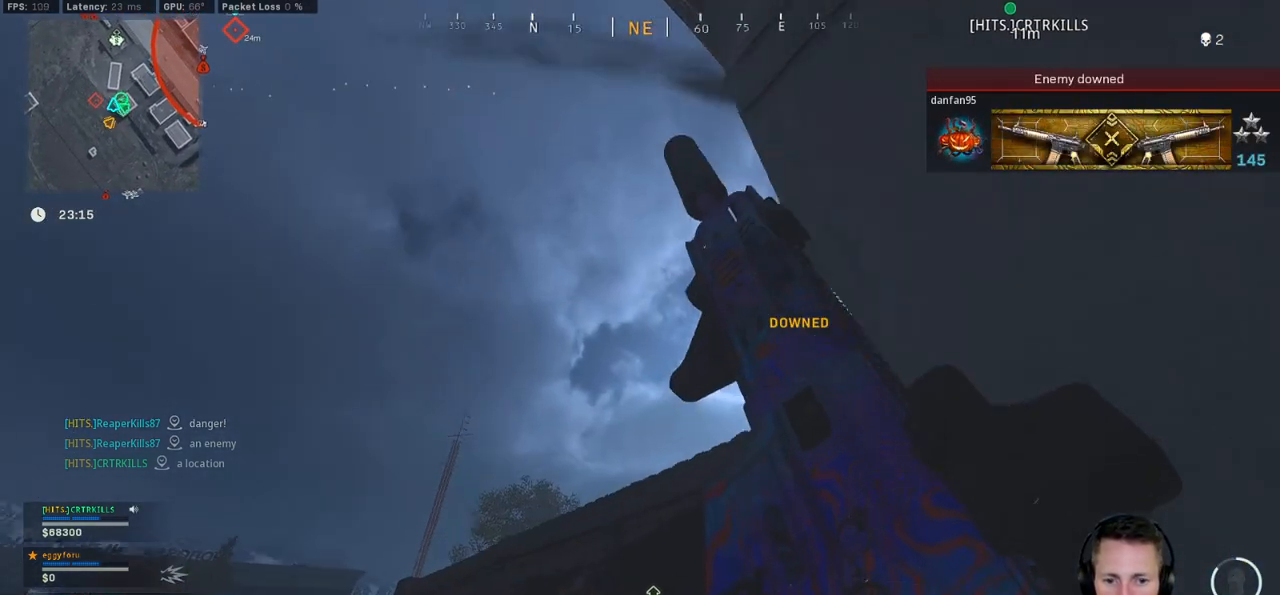
{"keys": ["a", "w"], "mouse": [], "events": []}
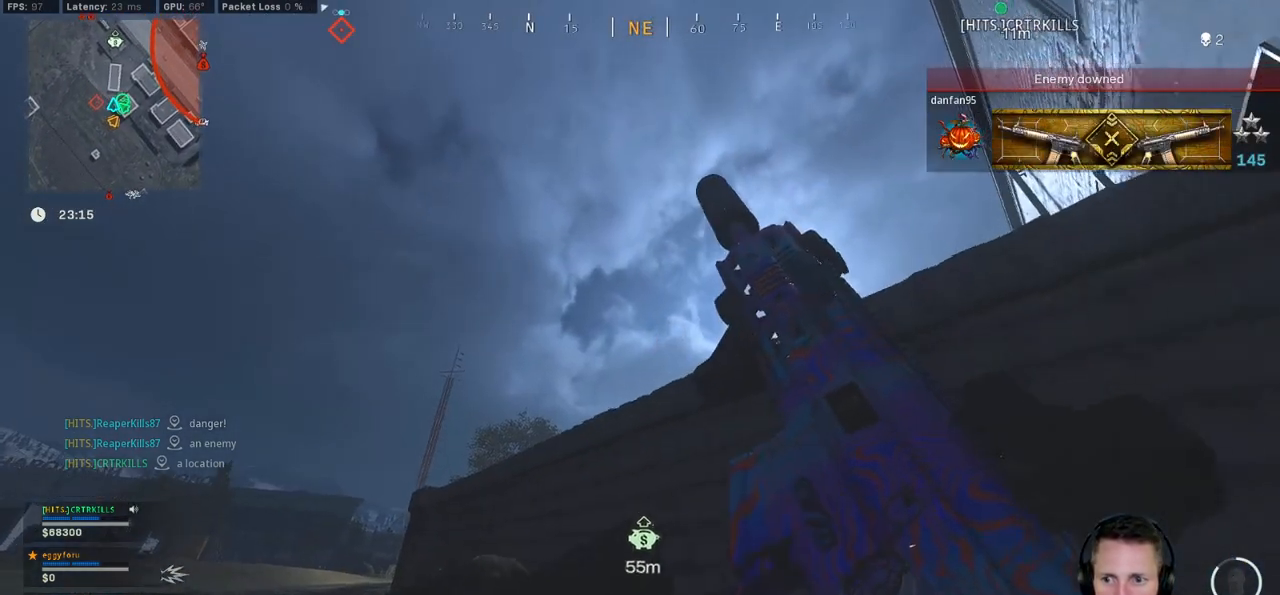
{"keys": ["shift", "w"], "mouse": [], "events": [[367, "a", "up"], [500, "shift", "down"]]}
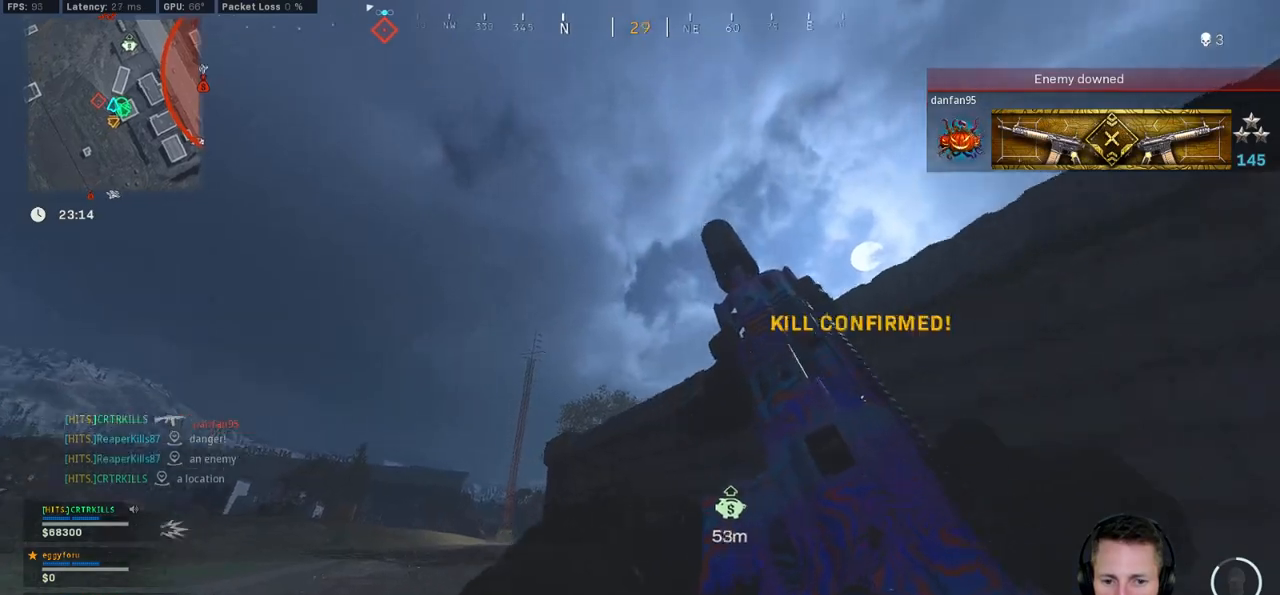
{"keys": ["w"], "mouse": [], "events": [[167, "shift", "up"], [184, "space", "down"], [267, "shift", "down"], [284, "space", "up"], [350, "space", "down"], [484, "space", "up"], [500, "shift", "up"]]}
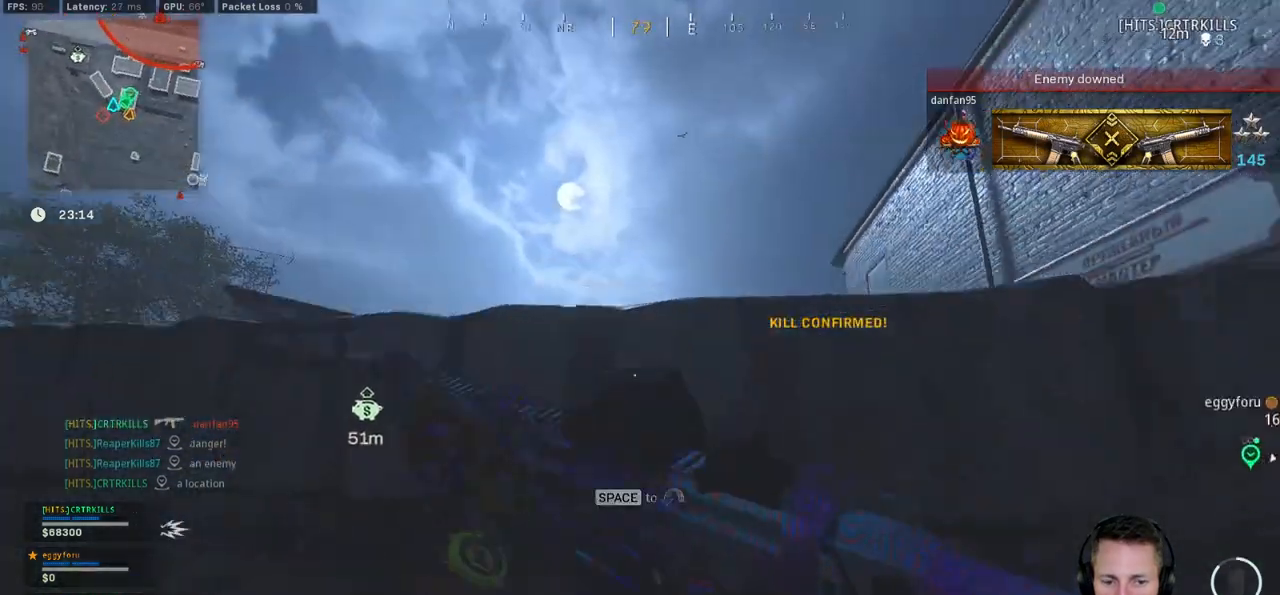
{"keys": ["shift", "w"], "mouse": [], "events": [[200, "shift", "down"]]}
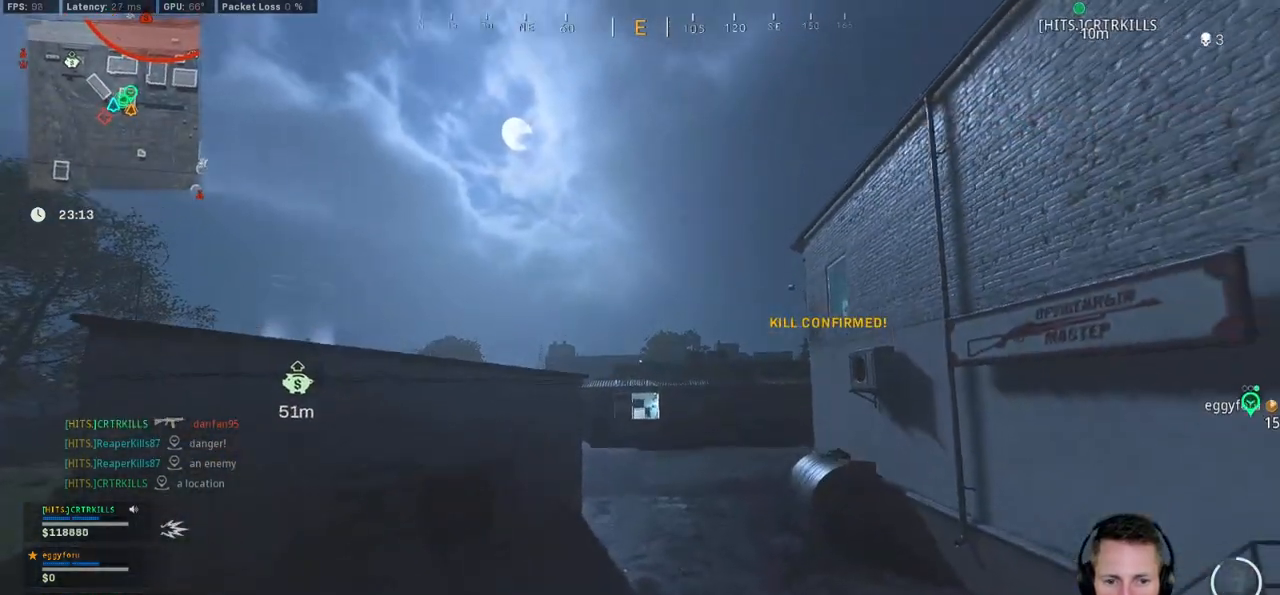
{"keys": ["shift", "w"], "mouse": [], "events": []}